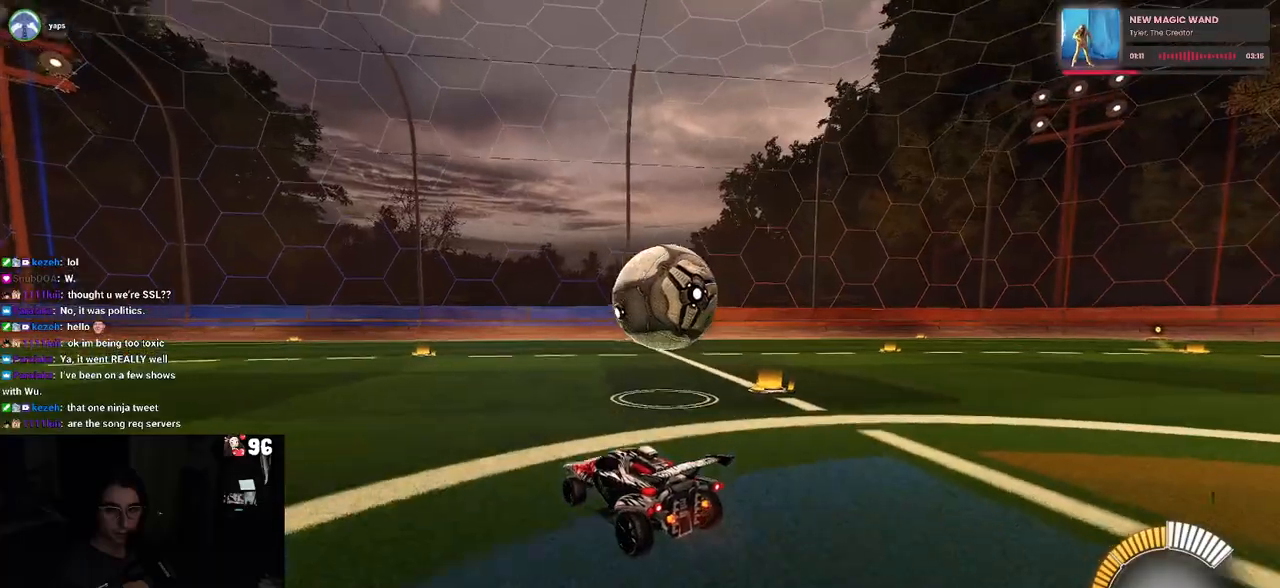
Gameplay with a controller (PlayStation layout); each line is a JSON object with the inputs held at the frame after it. "events" lists button and stick changes between this image and that frame as [ms after this image, input, new state], when the widget could be followed in between.
{"buttons": ["R2"], "left_stick": "center", "right_stick": "center", "events": [[67, "left_stick", "right"], [233, "left_stick", "center"]]}
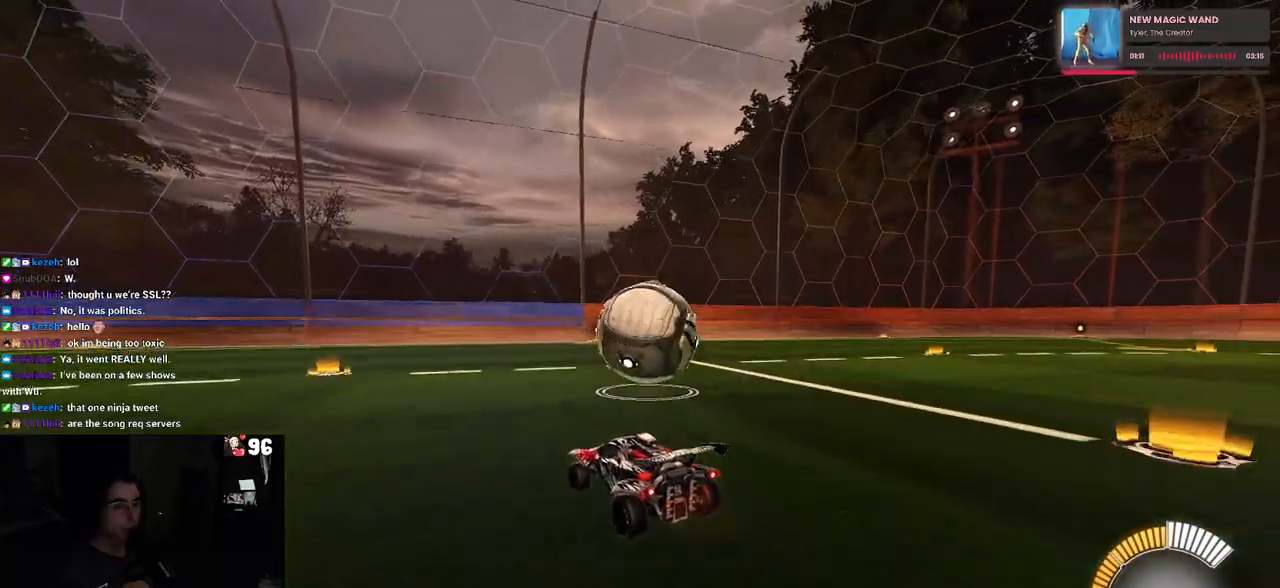
{"buttons": ["R2"], "left_stick": "center", "right_stick": "center", "events": [[133, "left_stick", "right"], [267, "left_stick", "center"]]}
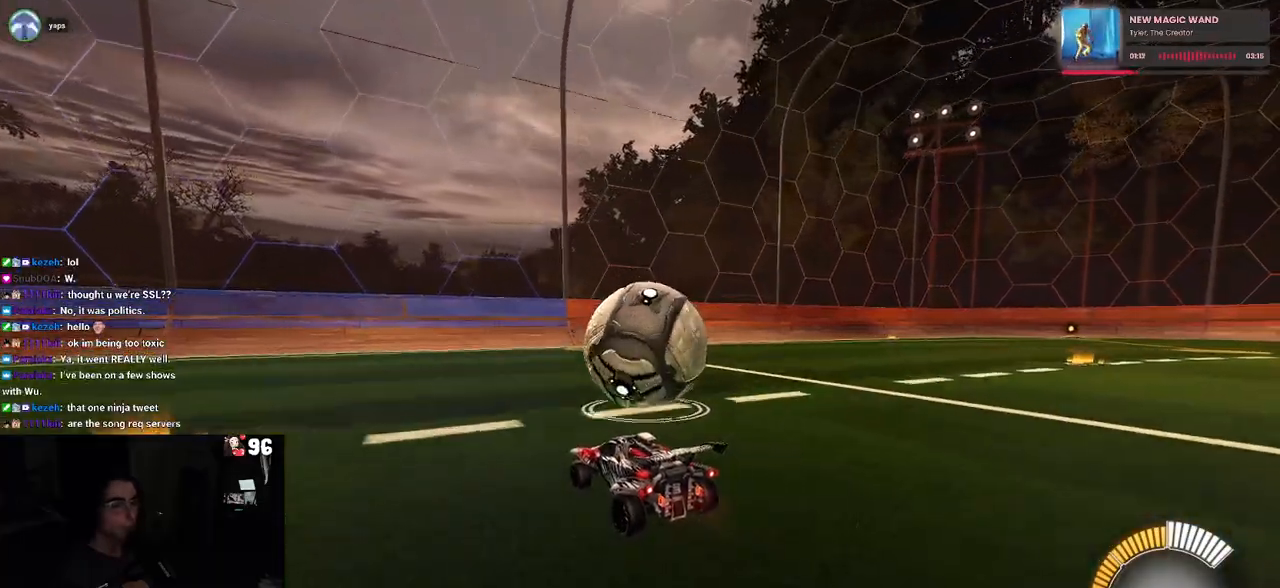
{"buttons": [], "left_stick": "center", "right_stick": "center", "events": [[317, "left_stick", "right"], [483, "left_stick", "center"], [500, "R2", "up"]]}
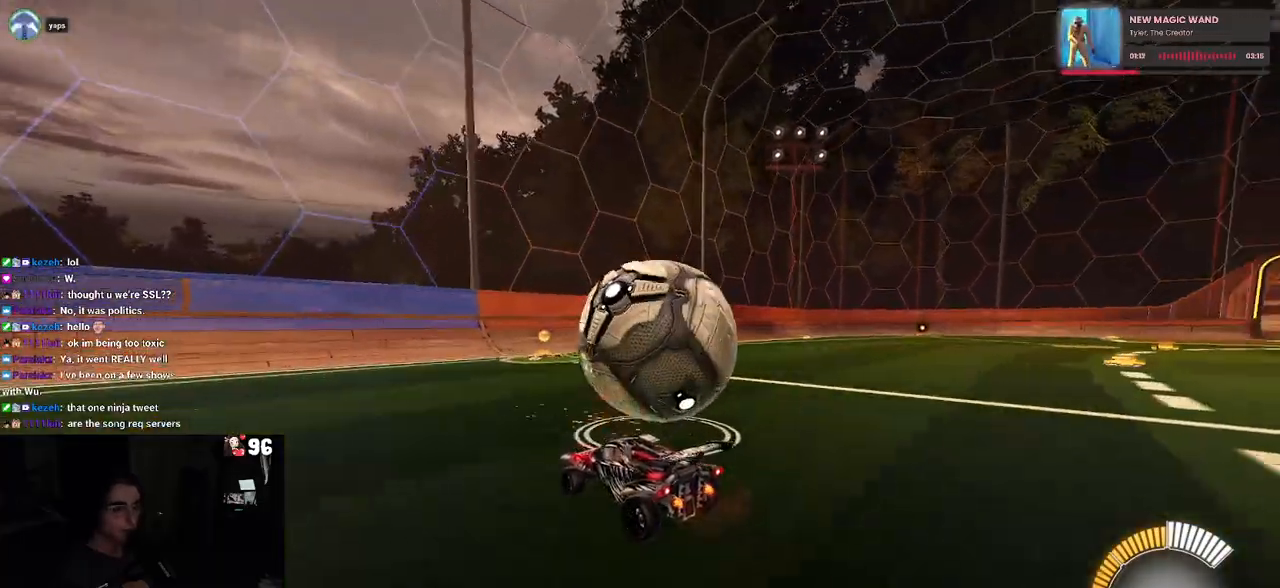
{"buttons": ["R2"], "left_stick": "center", "right_stick": "center", "events": [[117, "L2", "down"], [233, "R2", "down"], [267, "L2", "up"]]}
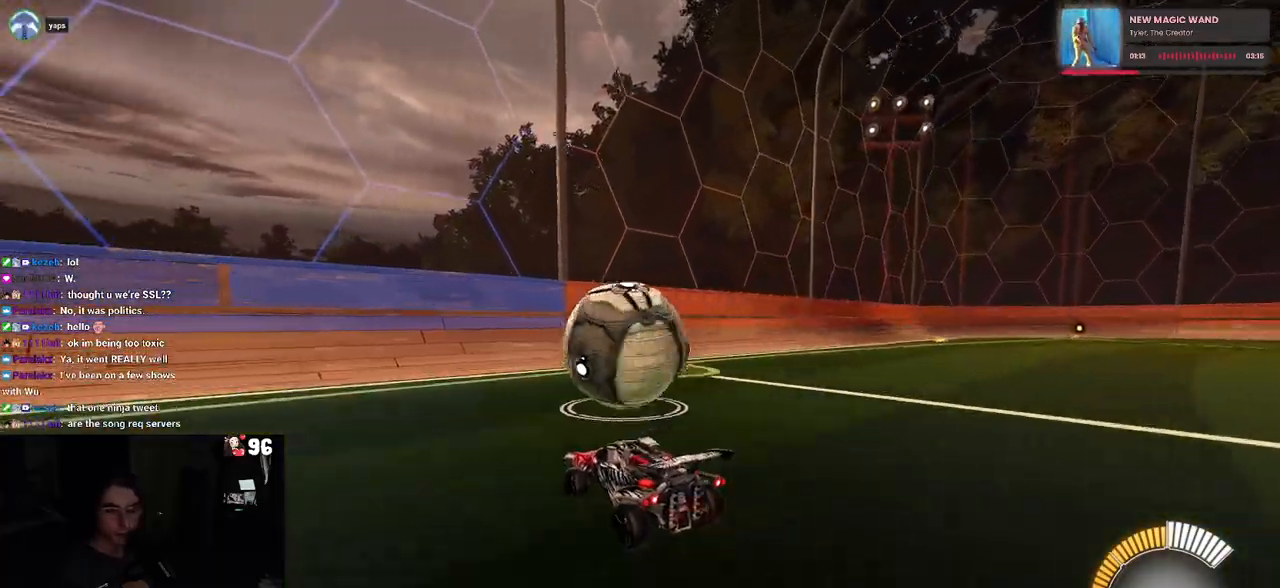
{"buttons": ["R2"], "left_stick": "center", "right_stick": "center", "events": [[283, "left_stick", "right"], [367, "left_stick", "center"]]}
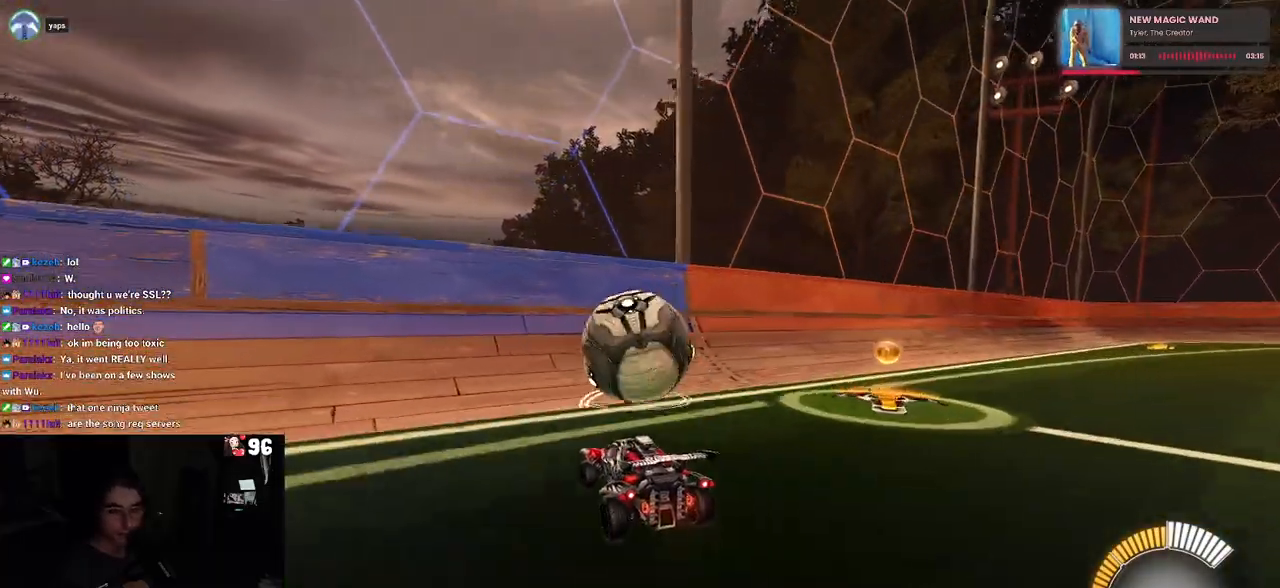
{"buttons": ["R2"], "left_stick": "center", "right_stick": "center", "events": []}
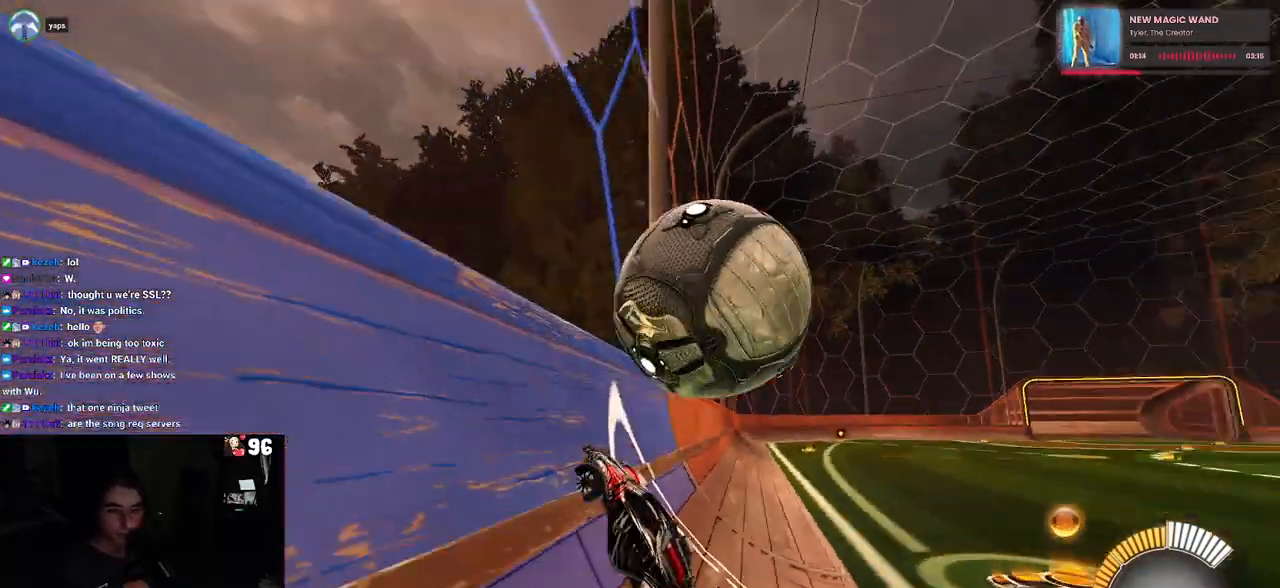
{"buttons": ["R2"], "left_stick": "center", "right_stick": "center", "events": [[100, "left_stick", "right"], [217, "L2", "down"], [400, "L2", "up"], [433, "left_stick", "center"]]}
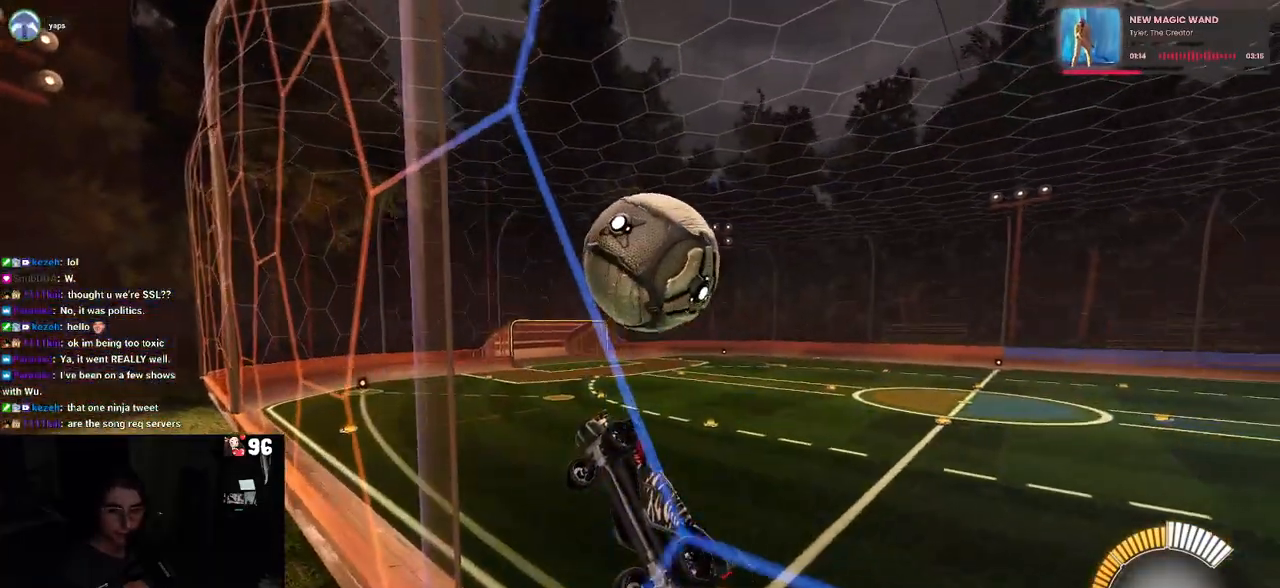
{"buttons": ["L1", "R2"], "left_stick": "up-right", "right_stick": "center", "events": [[233, "CROSS", "down"], [250, "left_stick", "down-right"], [283, "L1", "down"], [417, "CROSS", "up"], [500, "left_stick", "up-right"]]}
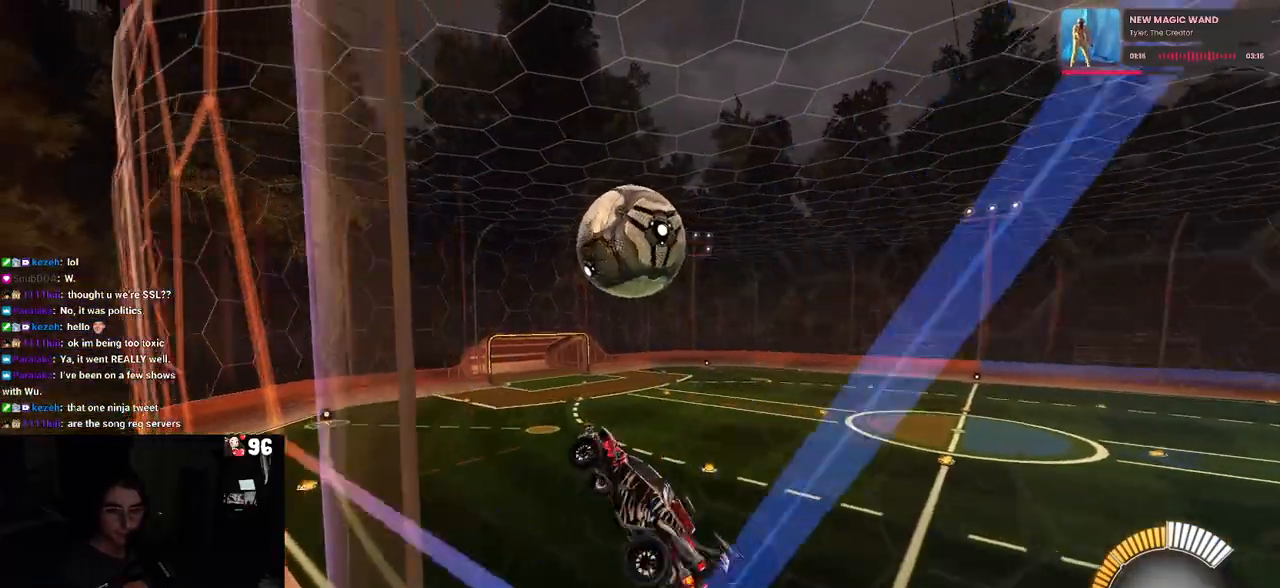
{"buttons": ["R2"], "left_stick": "left", "right_stick": "center", "events": [[100, "left_stick", "center"], [183, "left_stick", "left"], [317, "R1", "down"], [500, "L1", "up"], [500, "R1", "up"]]}
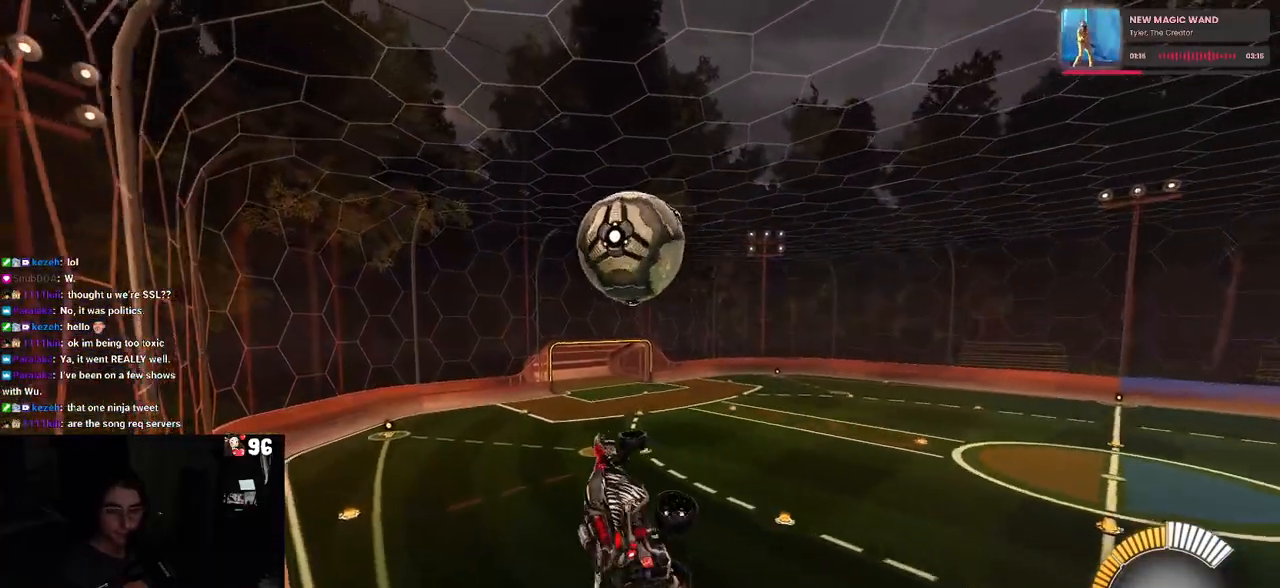
{"buttons": ["R1", "R2"], "left_stick": "down", "right_stick": "center", "events": [[67, "left_stick", "center"], [283, "left_stick", "up"], [367, "CROSS", "down"], [383, "R1", "down"], [450, "left_stick", "down"], [467, "CROSS", "up"]]}
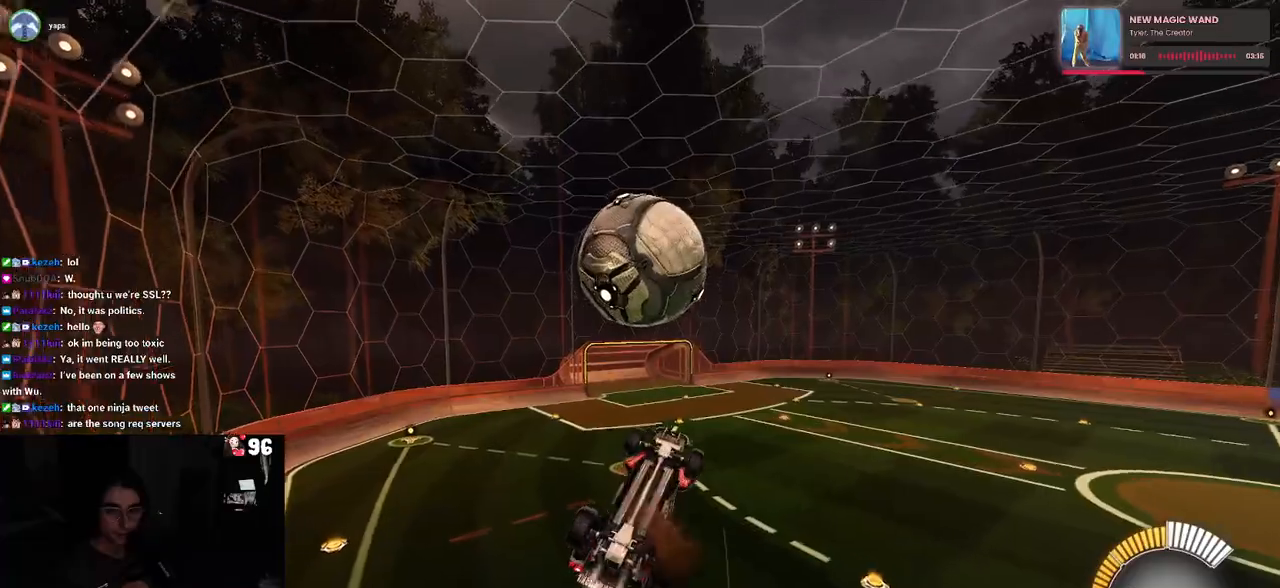
{"buttons": ["L1", "R2"], "left_stick": "down-right", "right_stick": "center", "events": [[333, "R1", "up"], [383, "left_stick", "down-right"], [417, "L1", "down"]]}
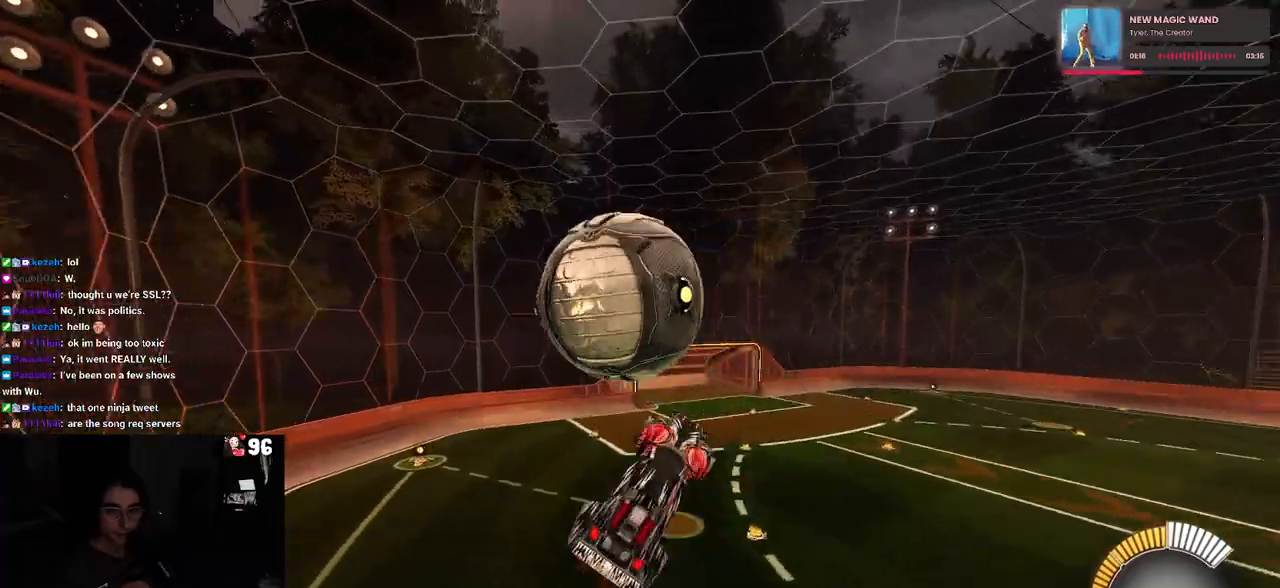
{"buttons": ["R2"], "left_stick": "down-right", "right_stick": "center", "events": [[483, "L1", "up"]]}
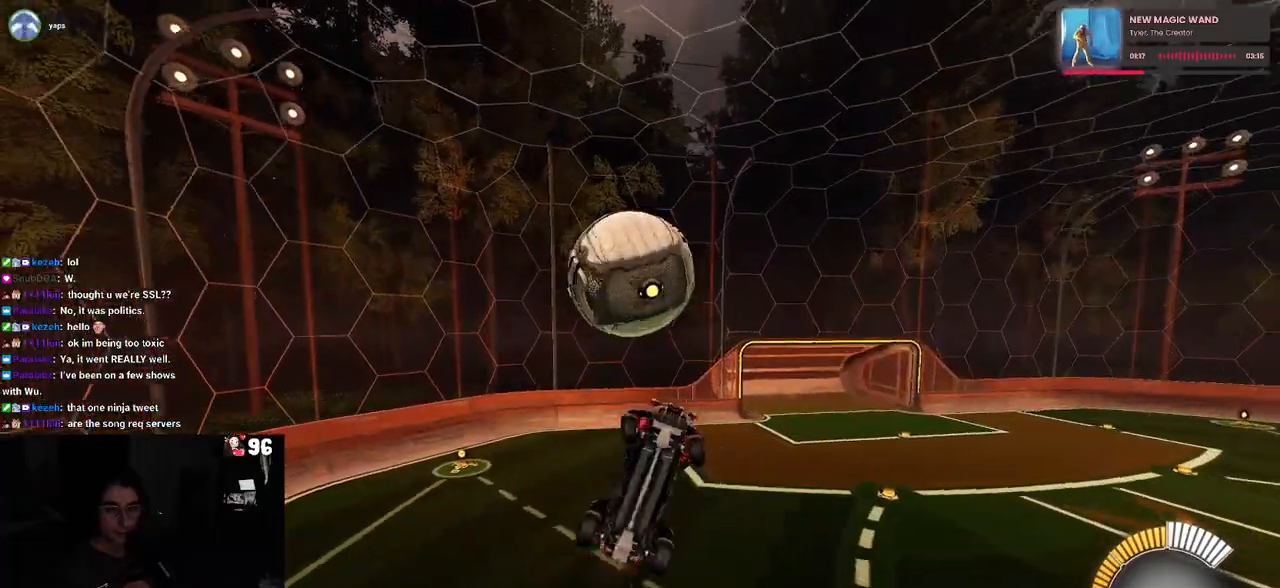
{"buttons": ["SQUARE", "R1", "R2"], "left_stick": "left", "right_stick": "center", "events": [[117, "left_stick", "right"], [233, "R1", "down"], [233, "left_stick", "center"], [300, "left_stick", "down-left"], [317, "SQUARE", "down"], [483, "left_stick", "left"]]}
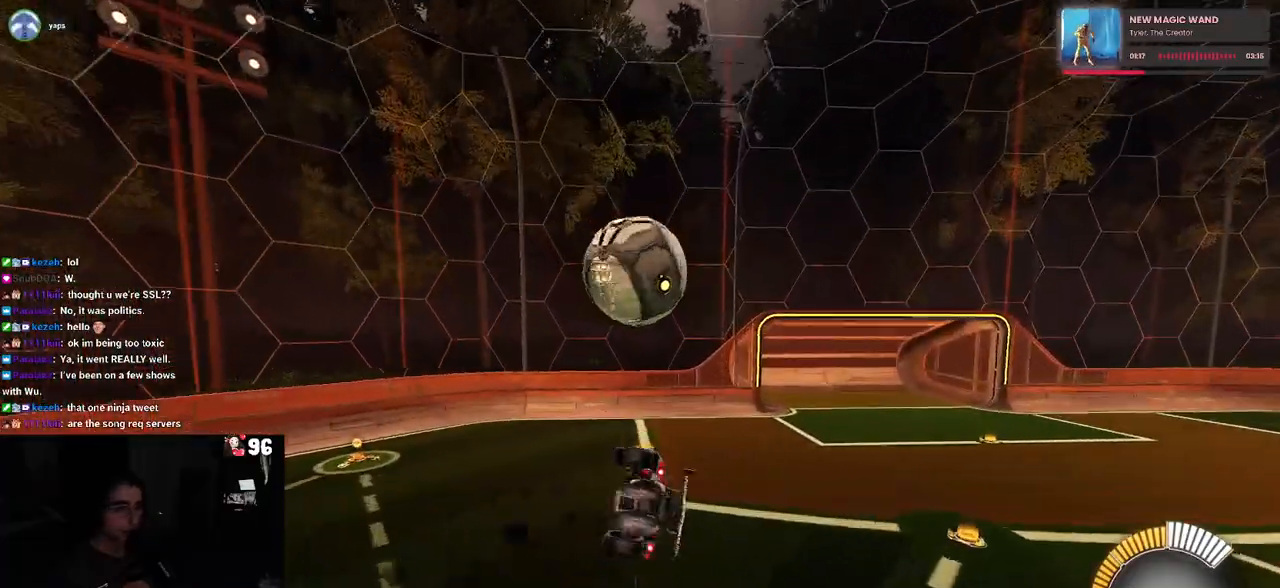
{"buttons": ["R2"], "left_stick": "left", "right_stick": "center", "events": [[133, "left_stick", "center"], [167, "R1", "up"], [317, "left_stick", "left"], [350, "SQUARE", "up"]]}
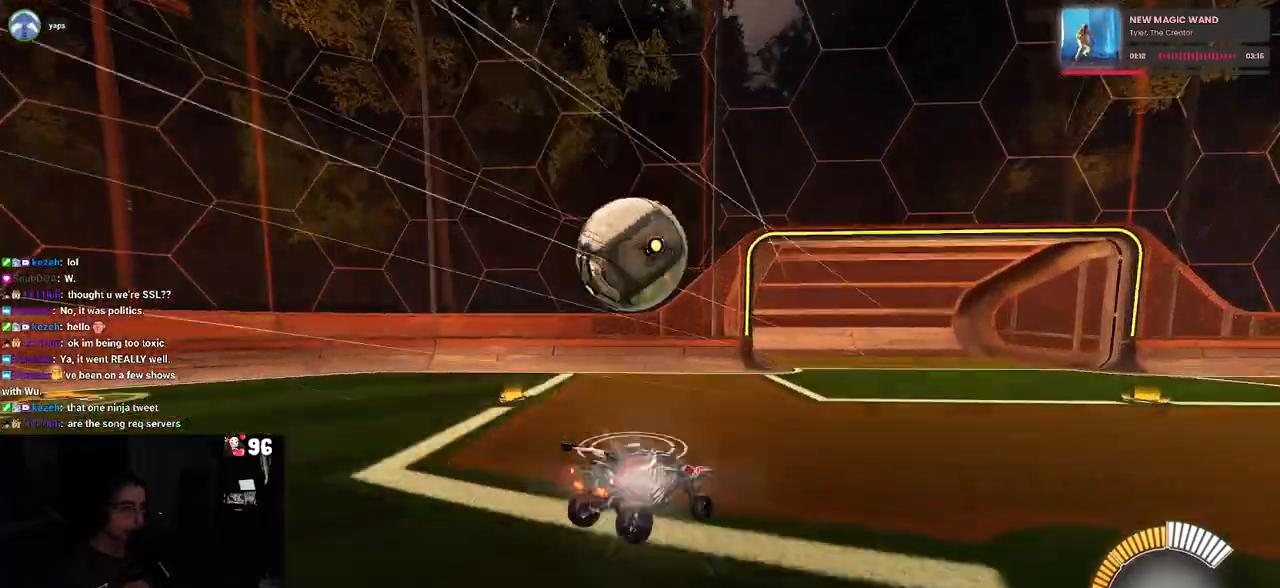
{"buttons": ["R2"], "left_stick": "down-left", "right_stick": "center", "events": [[183, "left_stick", "down"], [217, "CROSS", "down"], [250, "R1", "down"], [350, "left_stick", "down-left"], [417, "CROSS", "up"], [467, "R1", "up"]]}
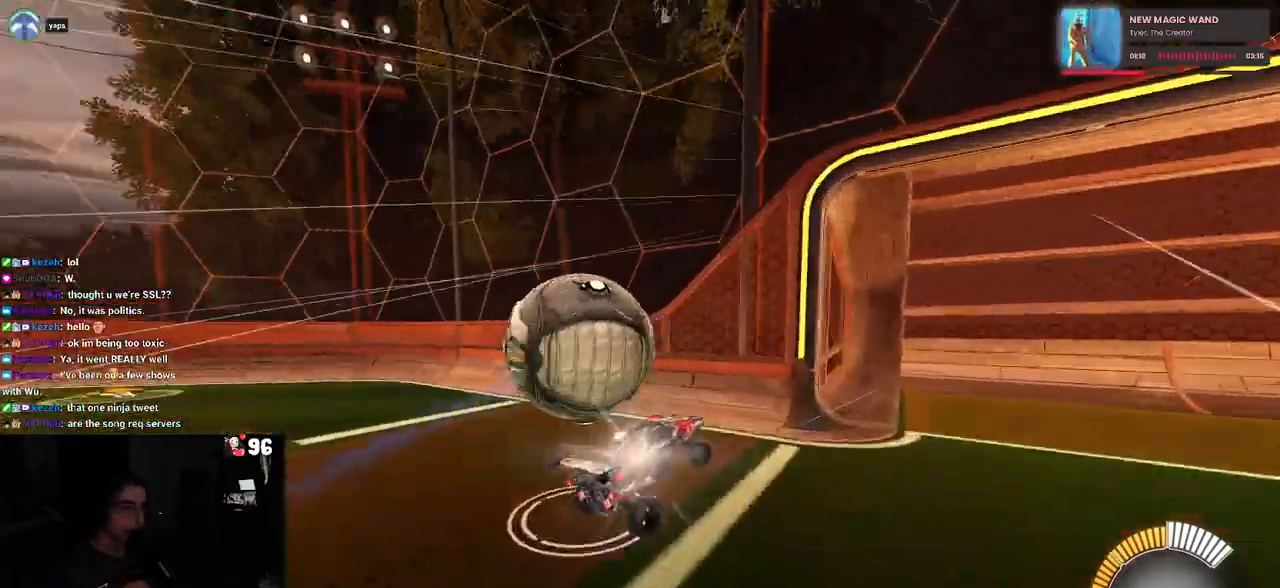
{"buttons": ["R2"], "left_stick": "up", "right_stick": "center", "events": [[33, "CROSS", "down"], [183, "CROSS", "up"], [317, "left_stick", "up-left"], [367, "left_stick", "up"]]}
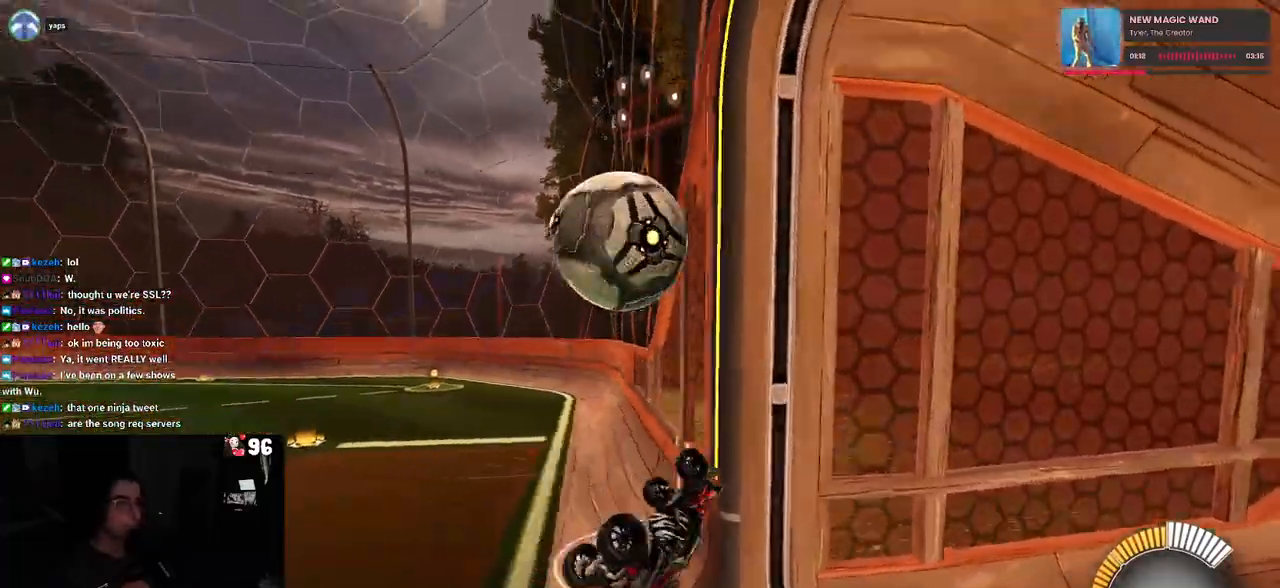
{"buttons": ["R2"], "left_stick": "up-left", "right_stick": "center", "events": [[83, "left_stick", "up-left"], [267, "SQUARE", "down"], [350, "SQUARE", "up"]]}
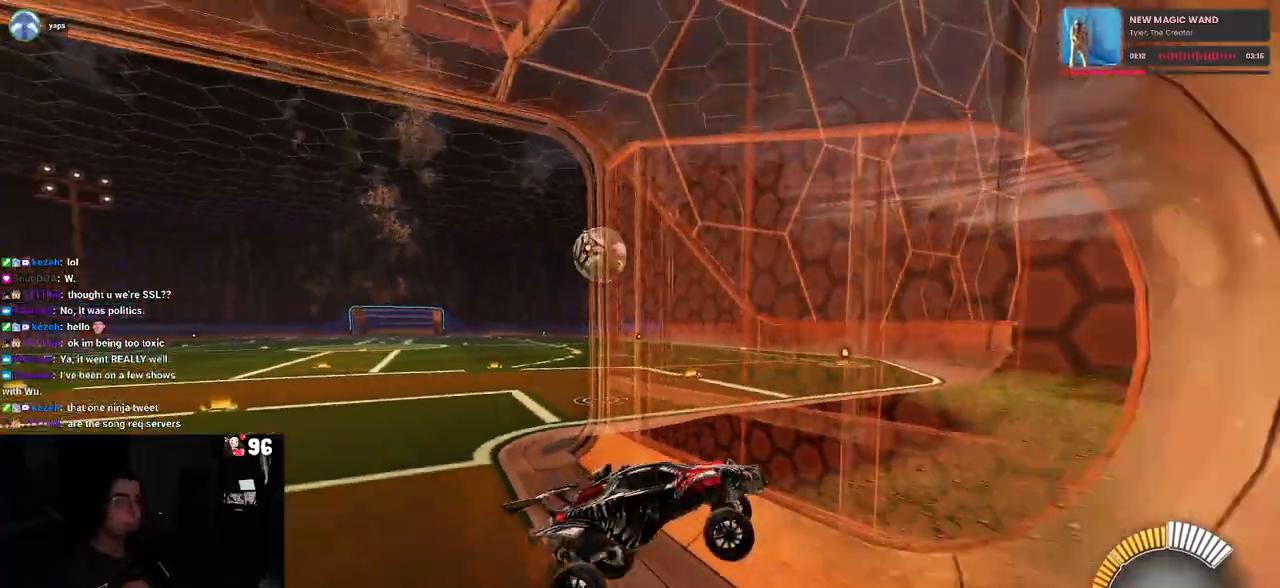
{"buttons": ["R2"], "left_stick": "center", "right_stick": "center", "events": [[250, "left_stick", "center"]]}
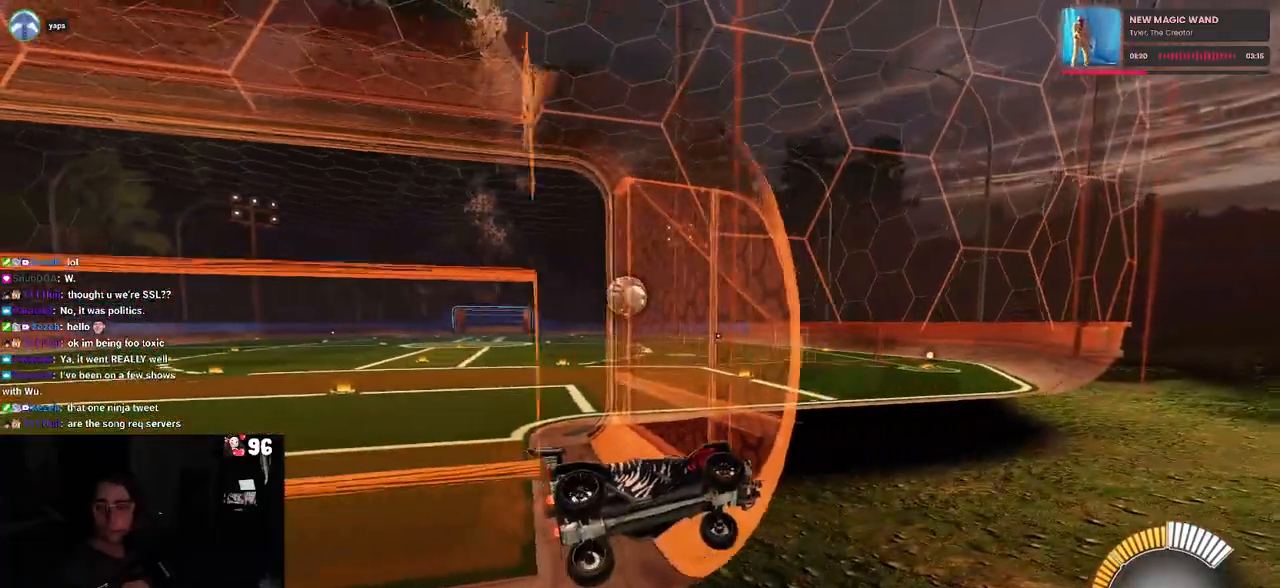
{"buttons": ["R2"], "left_stick": "center", "right_stick": "center", "events": []}
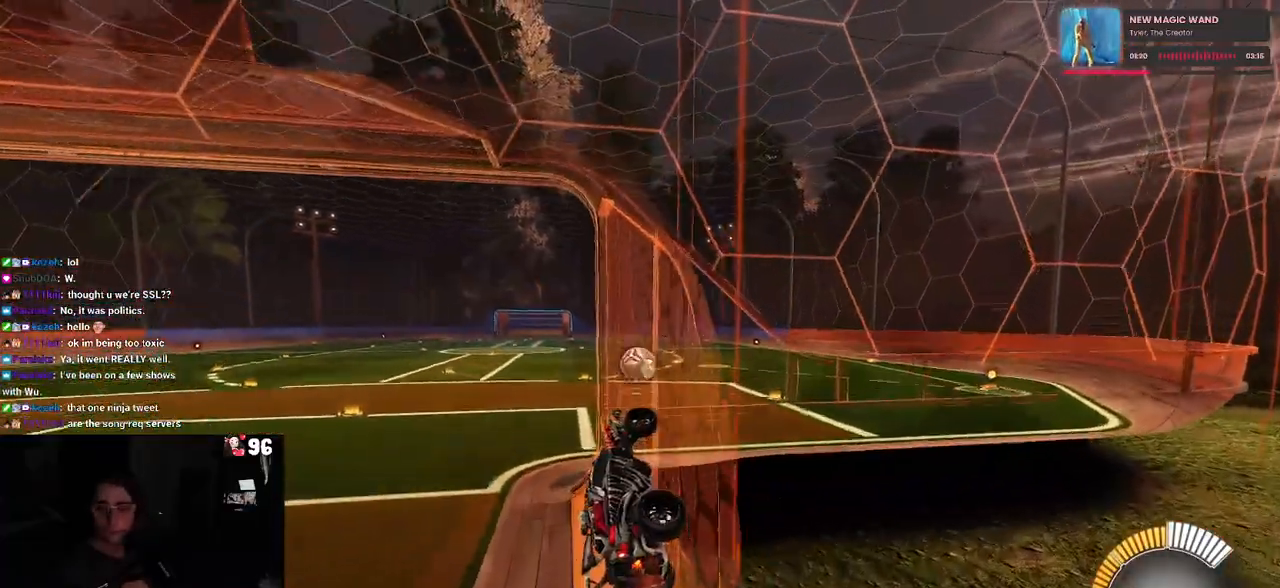
{"buttons": ["R2"], "left_stick": "center", "right_stick": "center", "events": []}
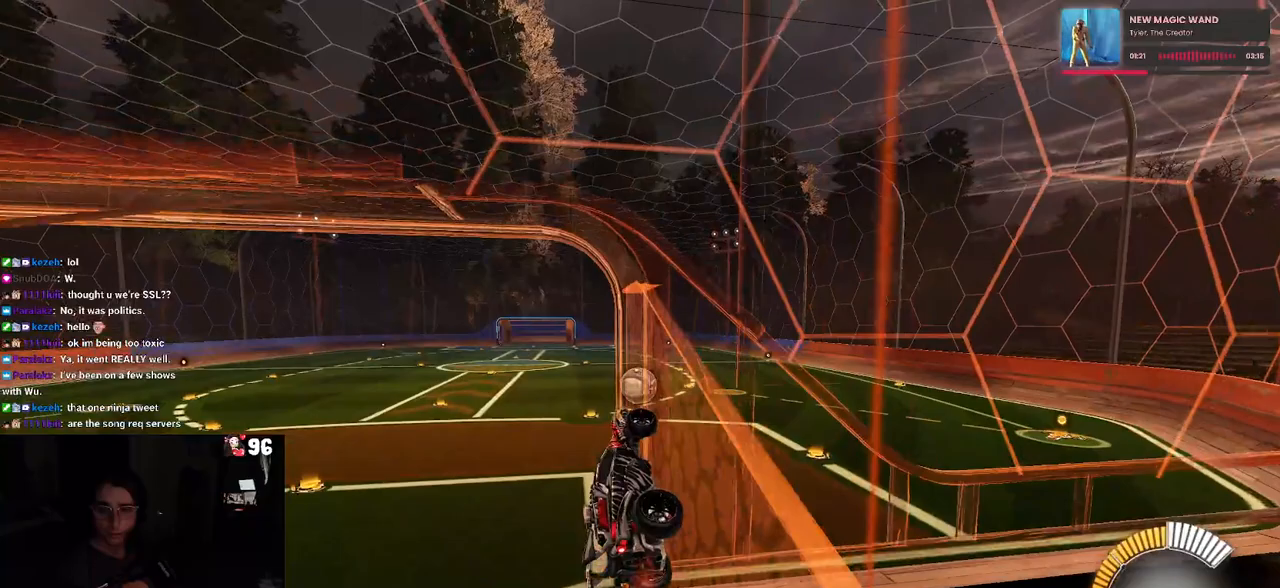
{"buttons": ["R2"], "left_stick": "center", "right_stick": "center", "events": [[217, "left_stick", "left"], [400, "left_stick", "center"]]}
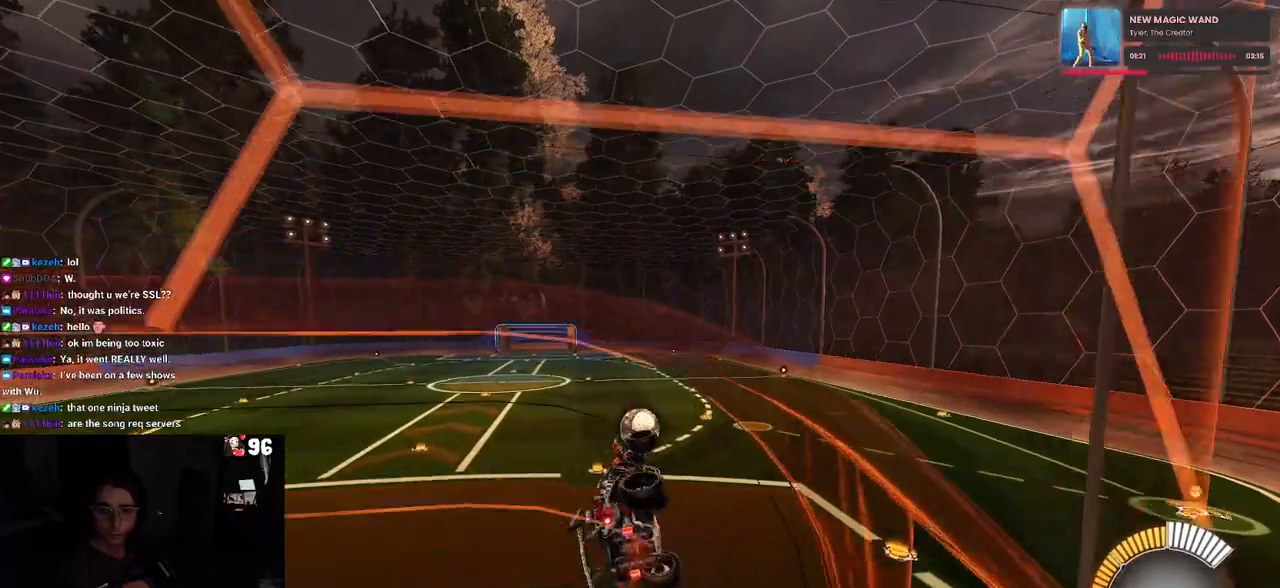
{"buttons": ["R2"], "left_stick": "down-right", "right_stick": "center", "events": [[500, "left_stick", "down-right"]]}
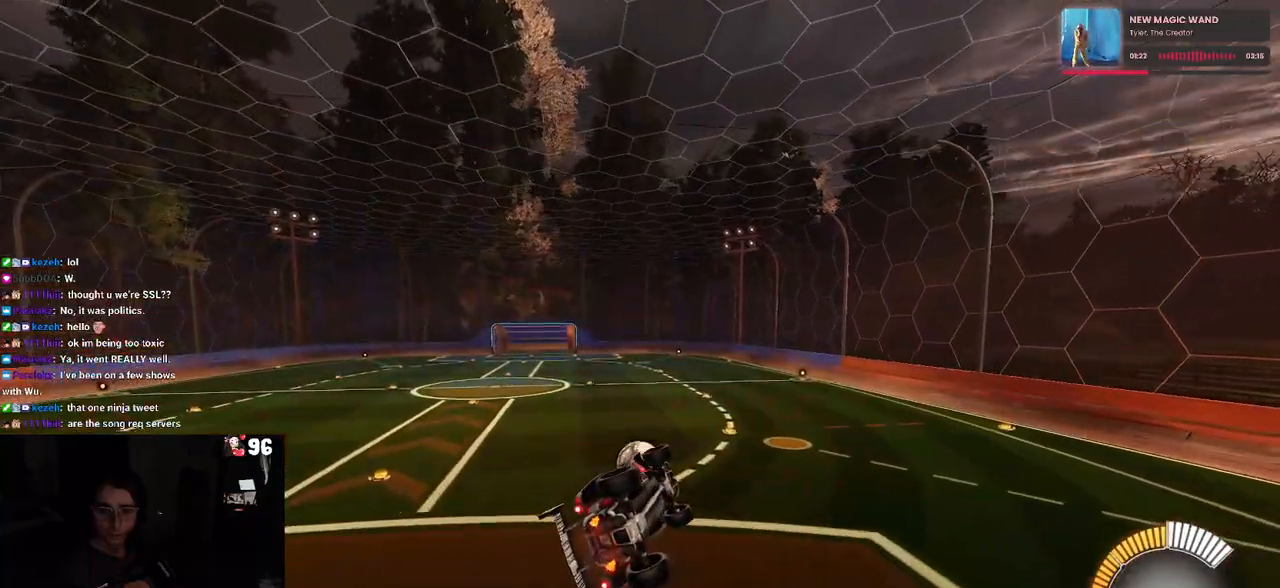
{"buttons": ["R2"], "left_stick": "down-left", "right_stick": "center", "events": [[33, "SQUARE", "down"], [250, "SQUARE", "up"], [333, "left_stick", "center"], [383, "left_stick", "down-left"]]}
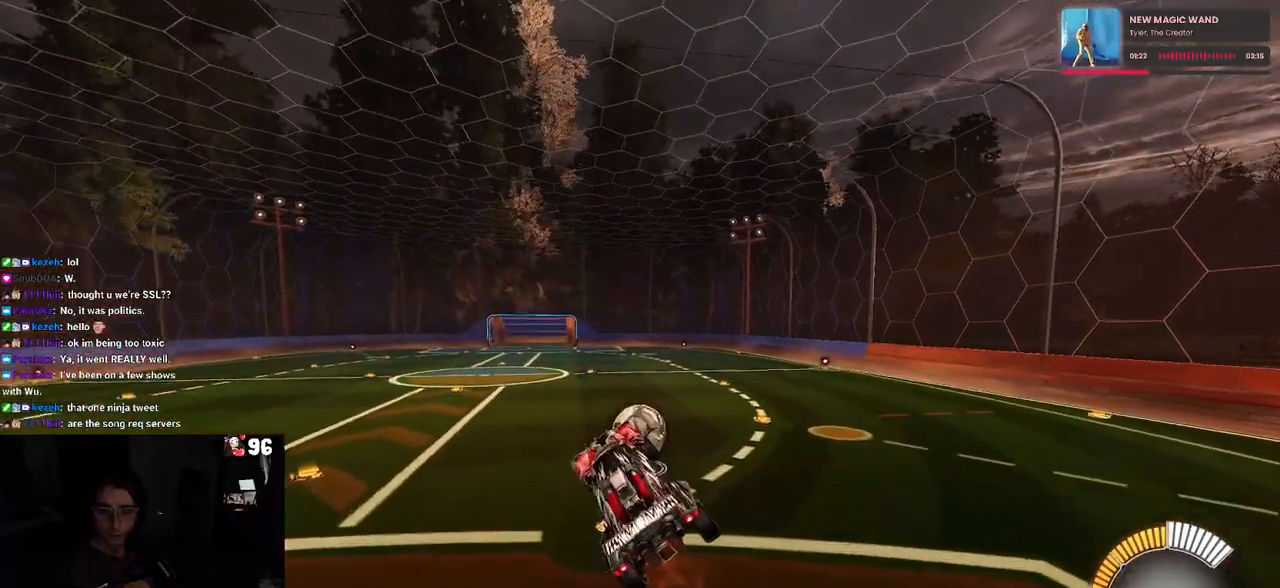
{"buttons": ["R2"], "left_stick": "up", "right_stick": "center", "events": [[50, "left_stick", "center"], [267, "left_stick", "up"], [450, "CROSS", "down"], [483, "CROSS", "up"]]}
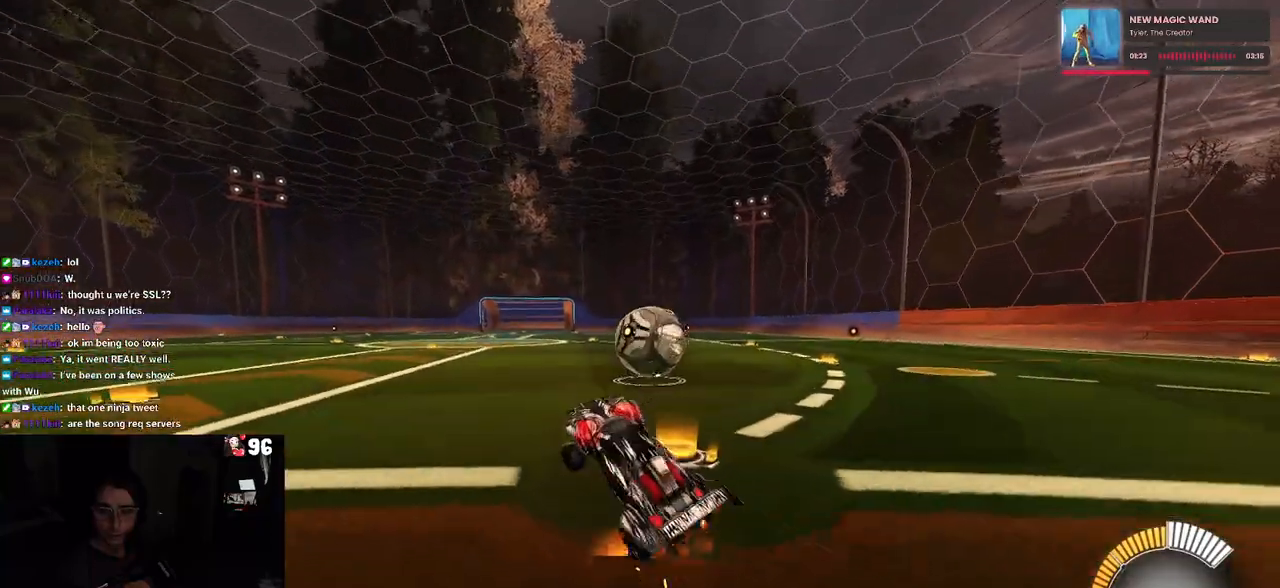
{"buttons": ["R2"], "left_stick": "right", "right_stick": "center", "events": [[67, "left_stick", "up-right"], [217, "left_stick", "center"], [500, "left_stick", "right"]]}
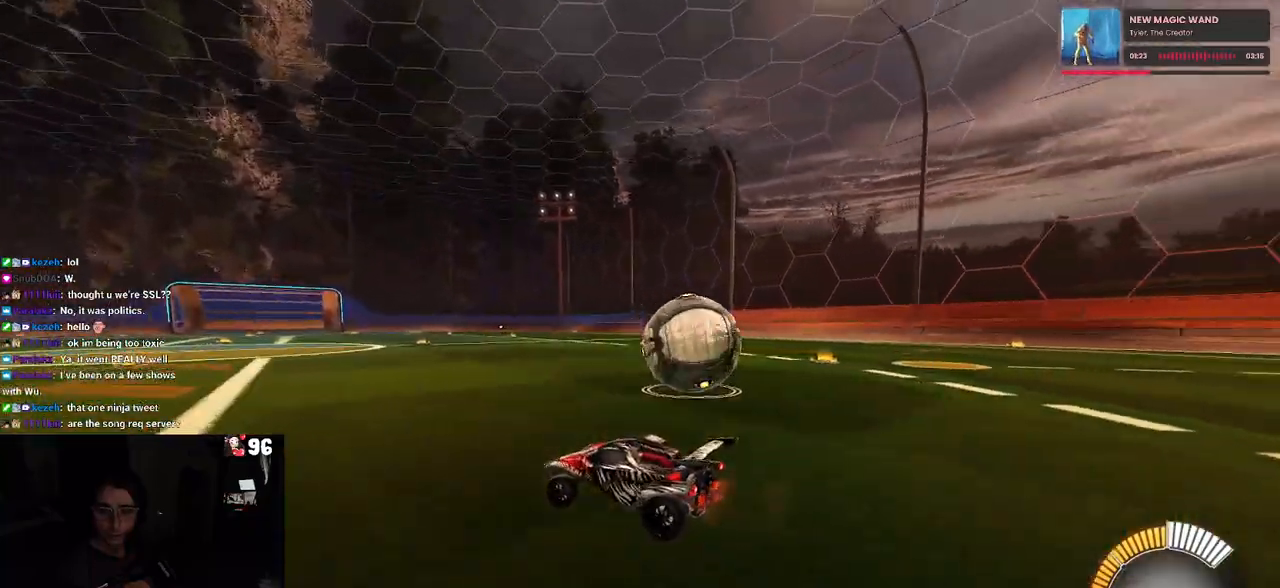
{"buttons": ["R2"], "left_stick": "right", "right_stick": "center", "events": [[67, "L2", "down"], [167, "R2", "up"], [283, "R2", "down"], [350, "L2", "up"]]}
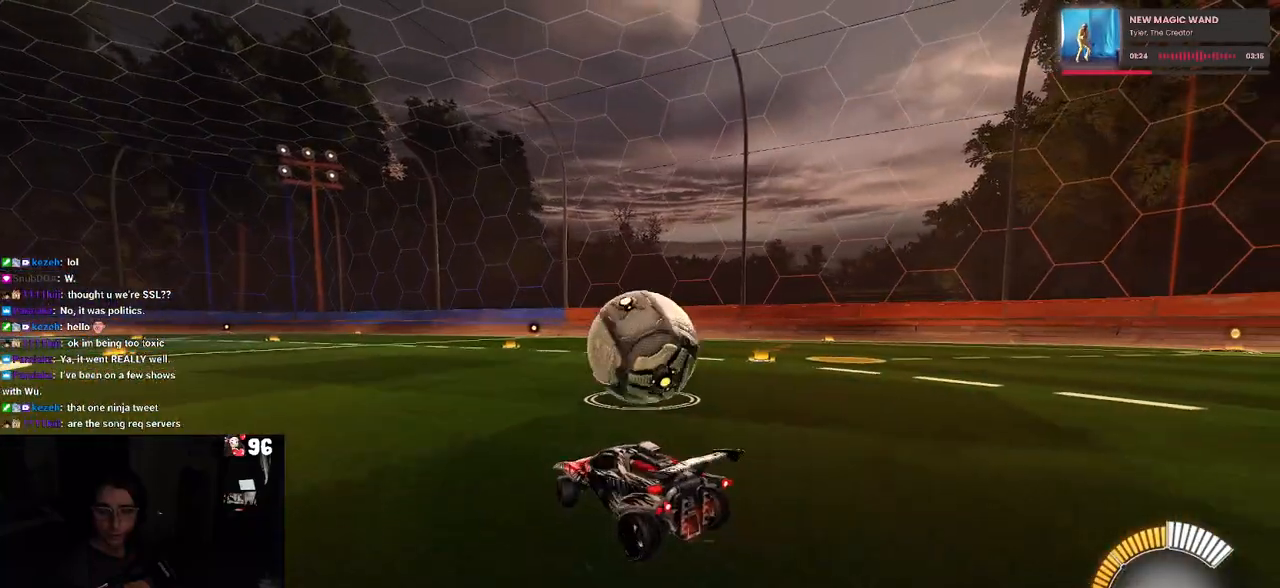
{"buttons": ["R2"], "left_stick": "left", "right_stick": "center", "events": [[183, "left_stick", "center"], [450, "left_stick", "left"]]}
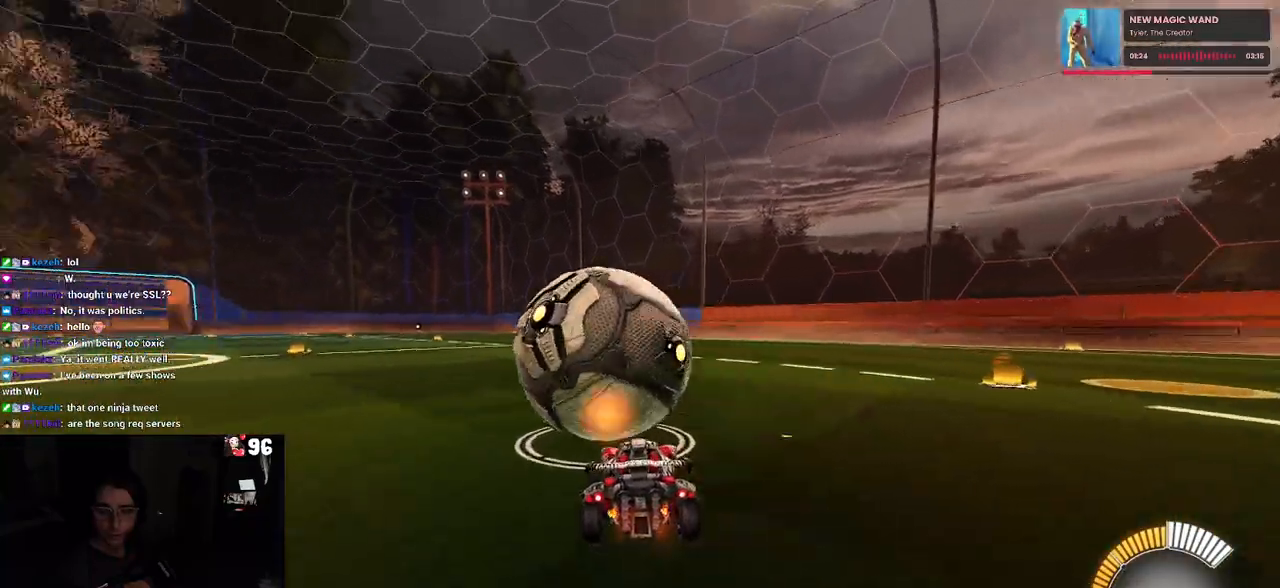
{"buttons": ["R2"], "left_stick": "left", "right_stick": "center", "events": [[117, "left_stick", "center"], [400, "left_stick", "left"]]}
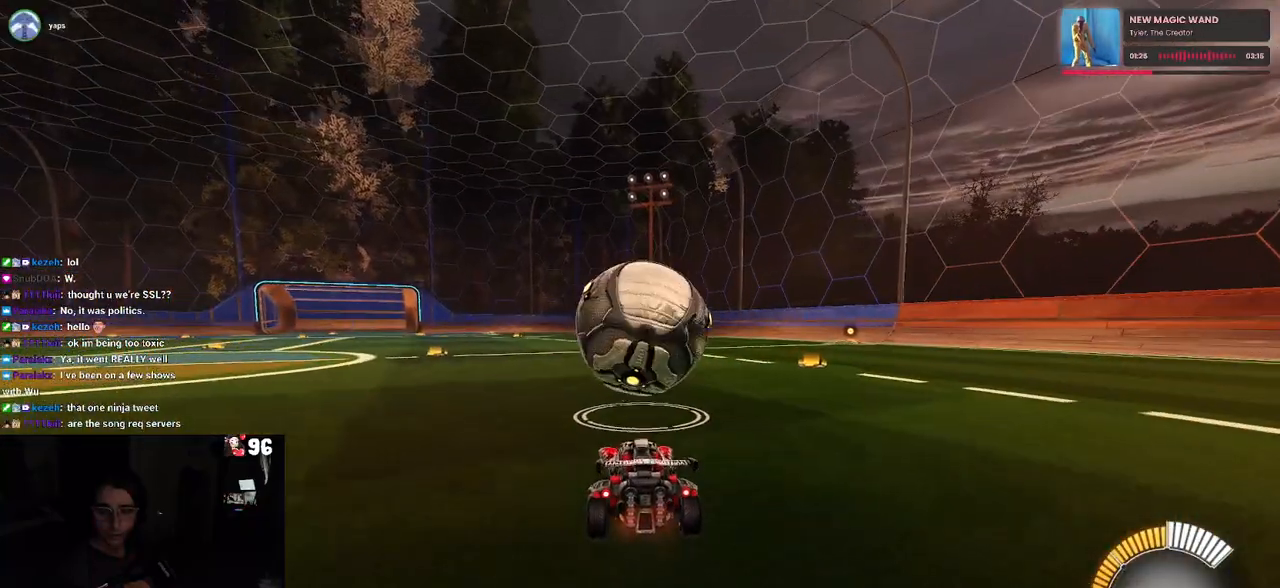
{"buttons": ["R2"], "left_stick": "up-right", "right_stick": "center", "events": [[50, "left_stick", "center"], [267, "left_stick", "up-right"], [467, "CROSS", "down"], [500, "CROSS", "up"]]}